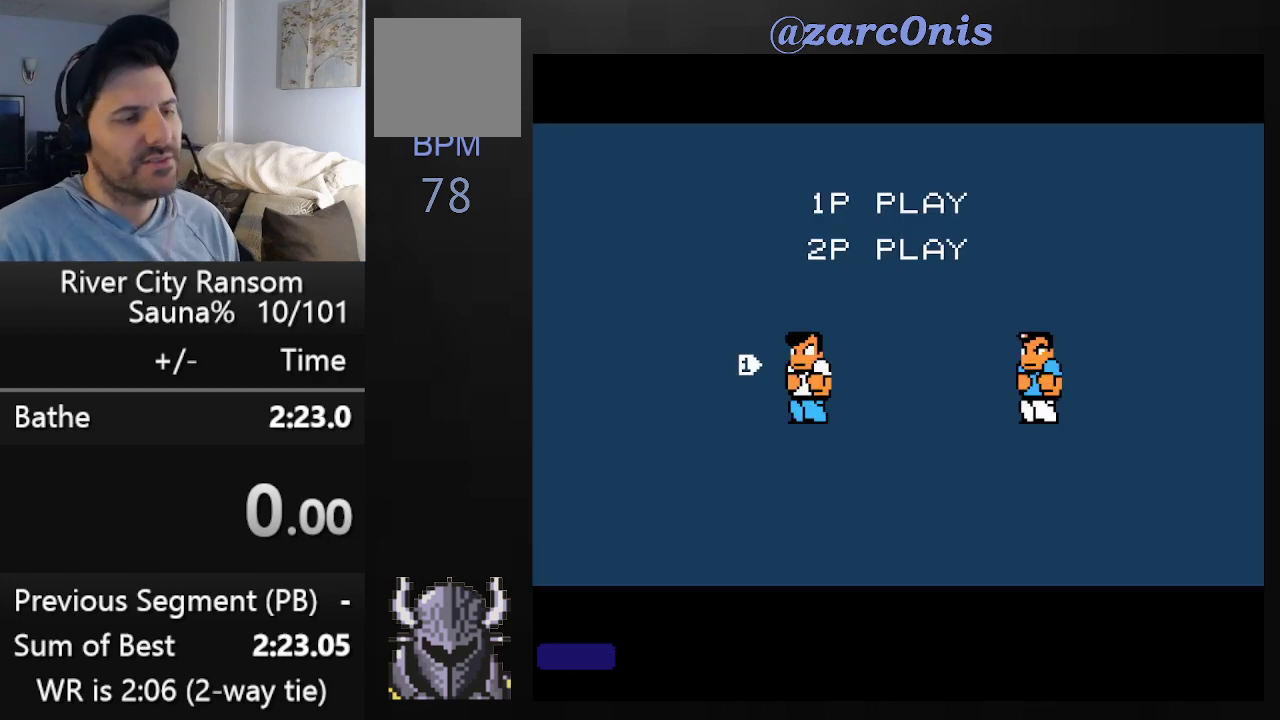
Gameplay with a controller (Xbox layout); each line is a JSON object with the inputs held at the frame after it. "events" lists button and stick changes between this image and that frame as [ms after this image, input, new state], when the widget could be followed in between. Not read: left_stick right_stick.
{"buttons": ["START"], "events": [[383, "START", "down"]]}
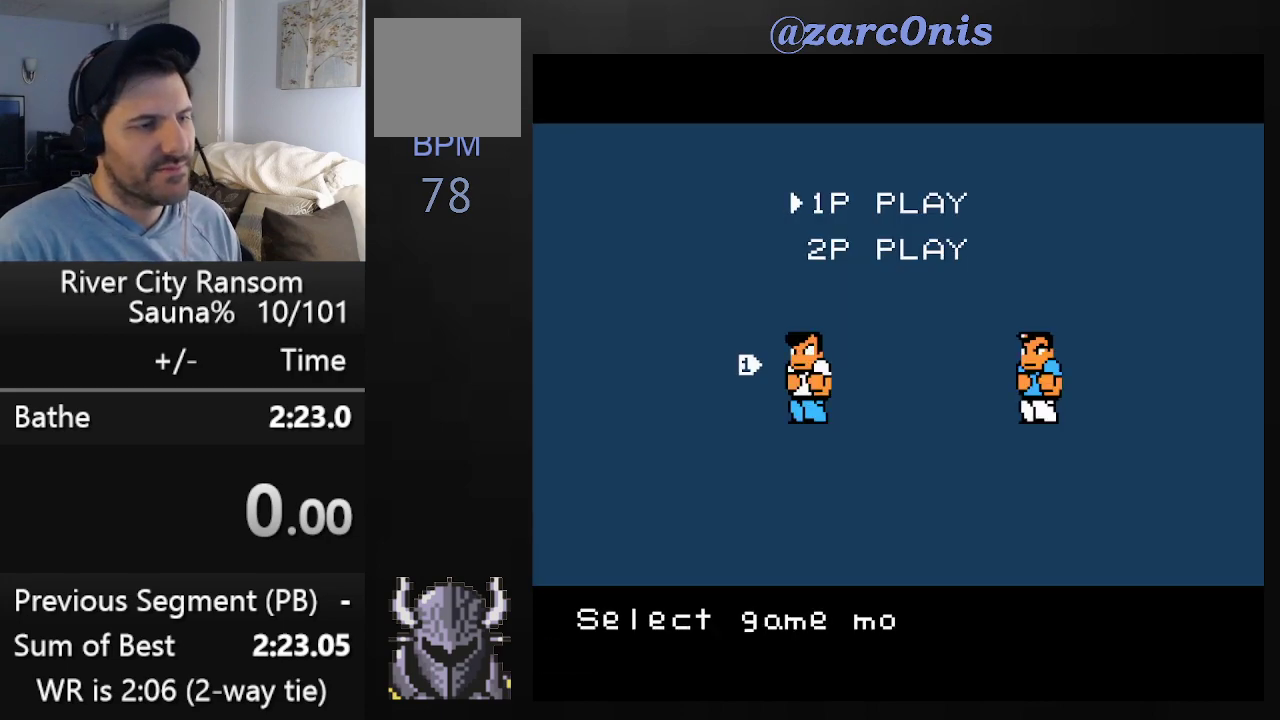
{"buttons": [], "events": [[50, "START", "up"]]}
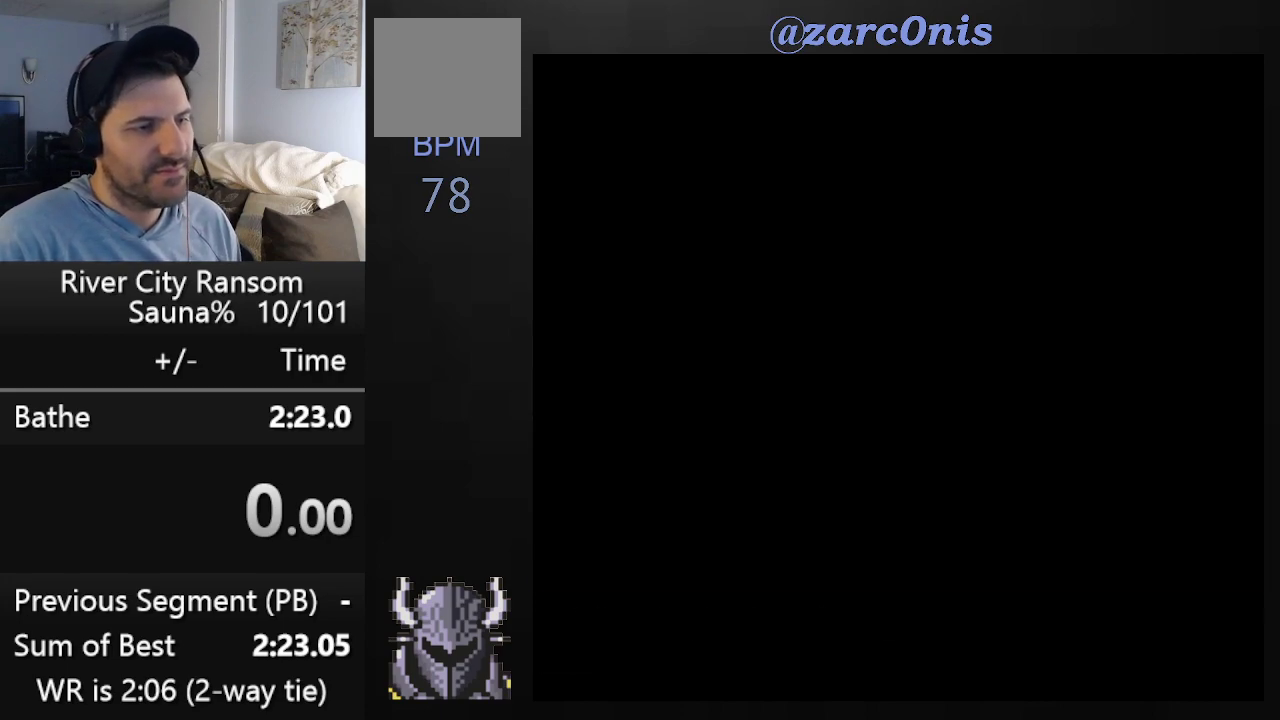
{"buttons": [], "events": []}
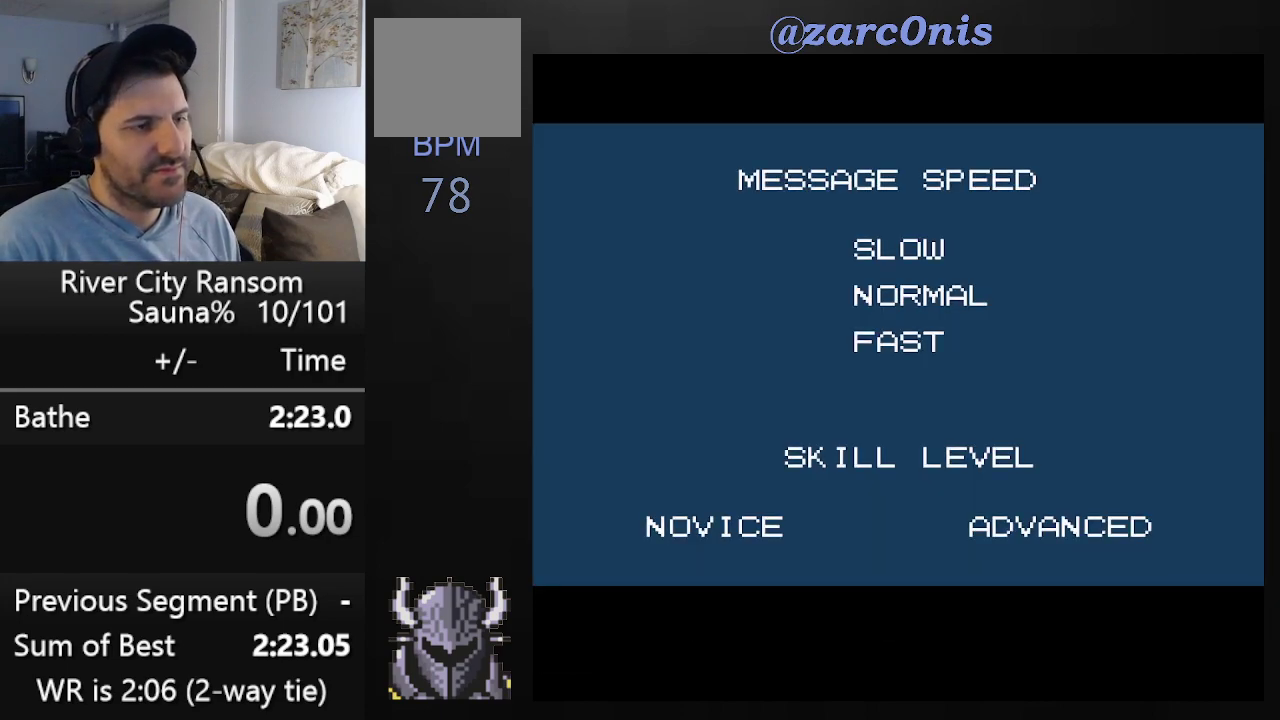
{"buttons": ["START"], "events": [[200, "DPAD_DOWN", "down"], [317, "DPAD_DOWN", "up"], [500, "START", "down"]]}
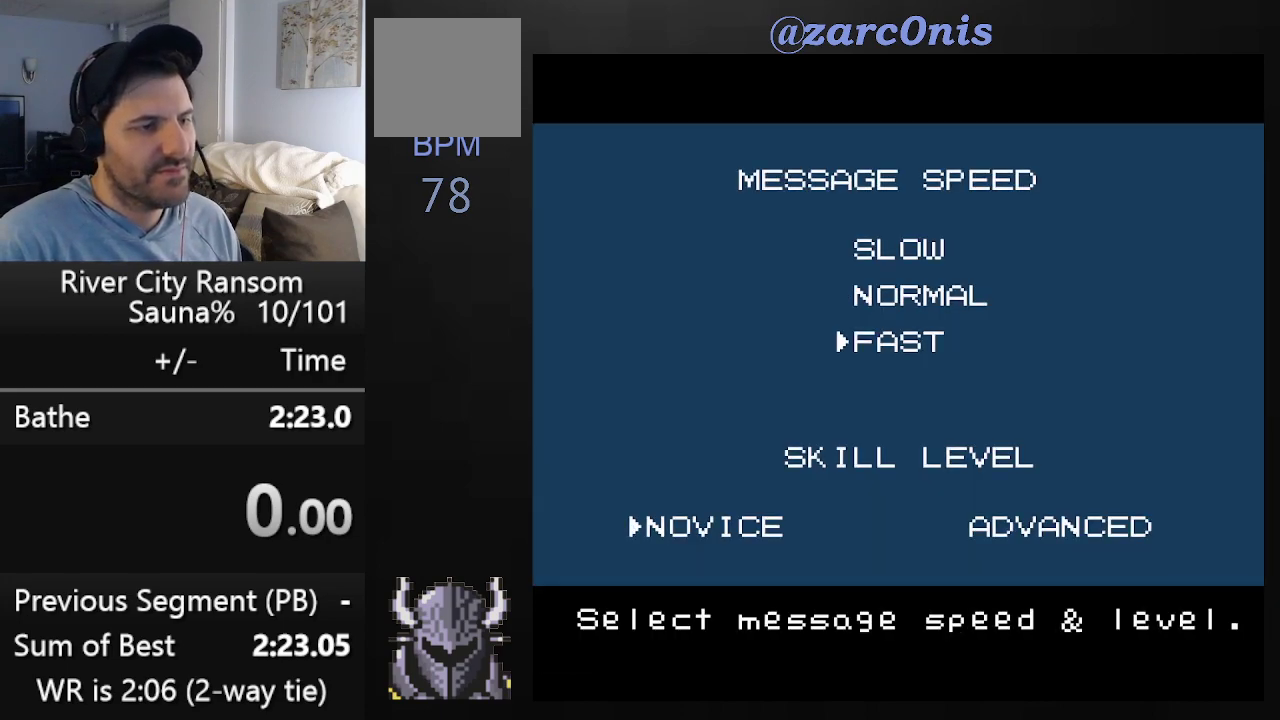
{"buttons": [], "events": [[200, "START", "up"]]}
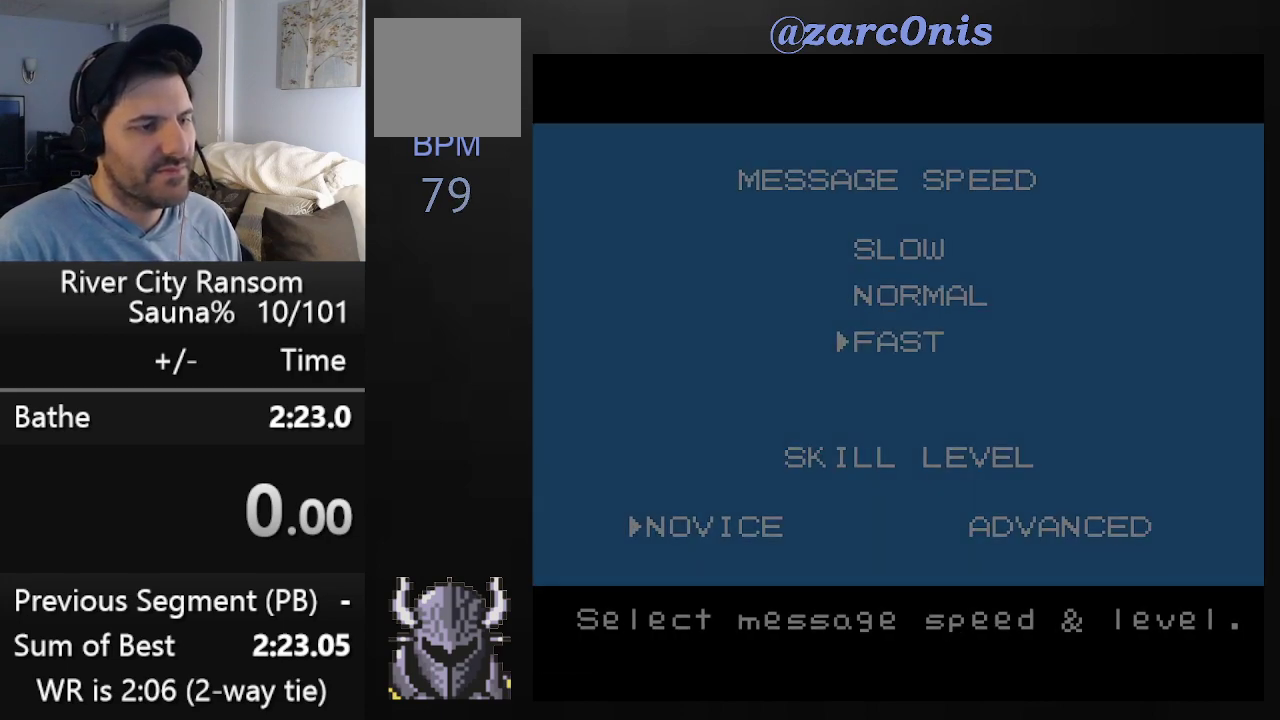
{"buttons": [], "events": []}
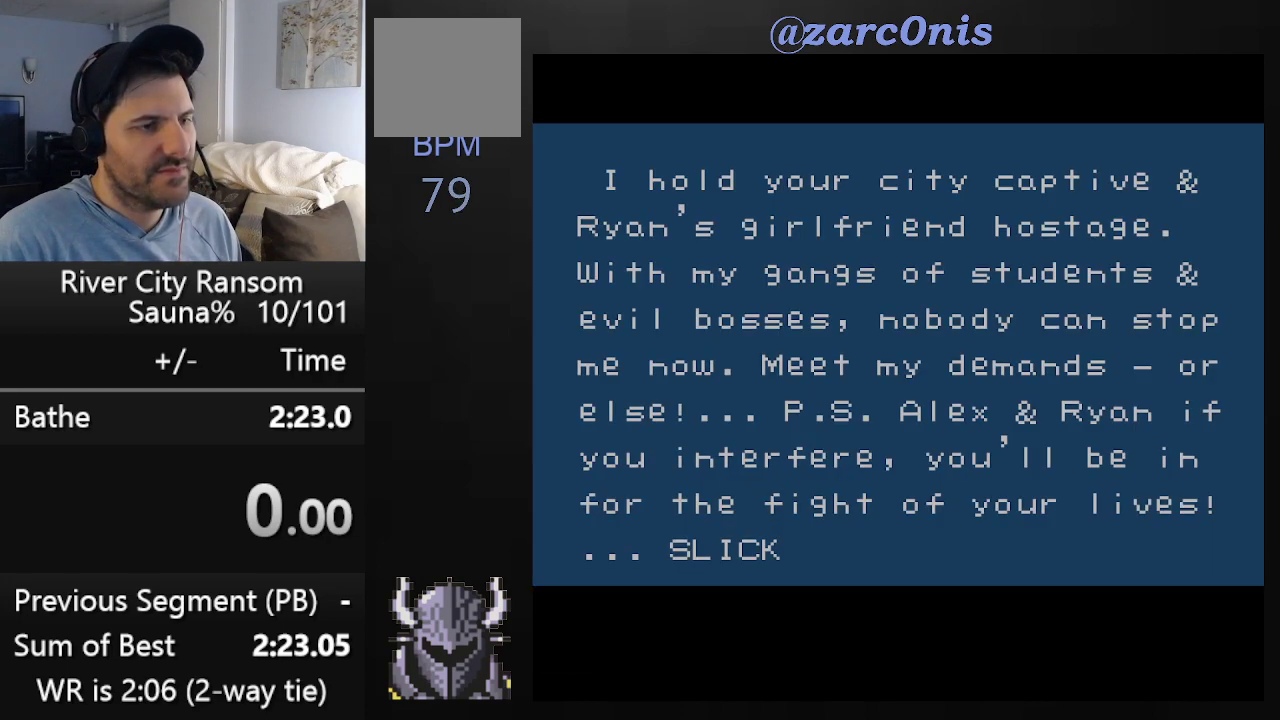
{"buttons": ["START"], "events": [[300, "START", "down"]]}
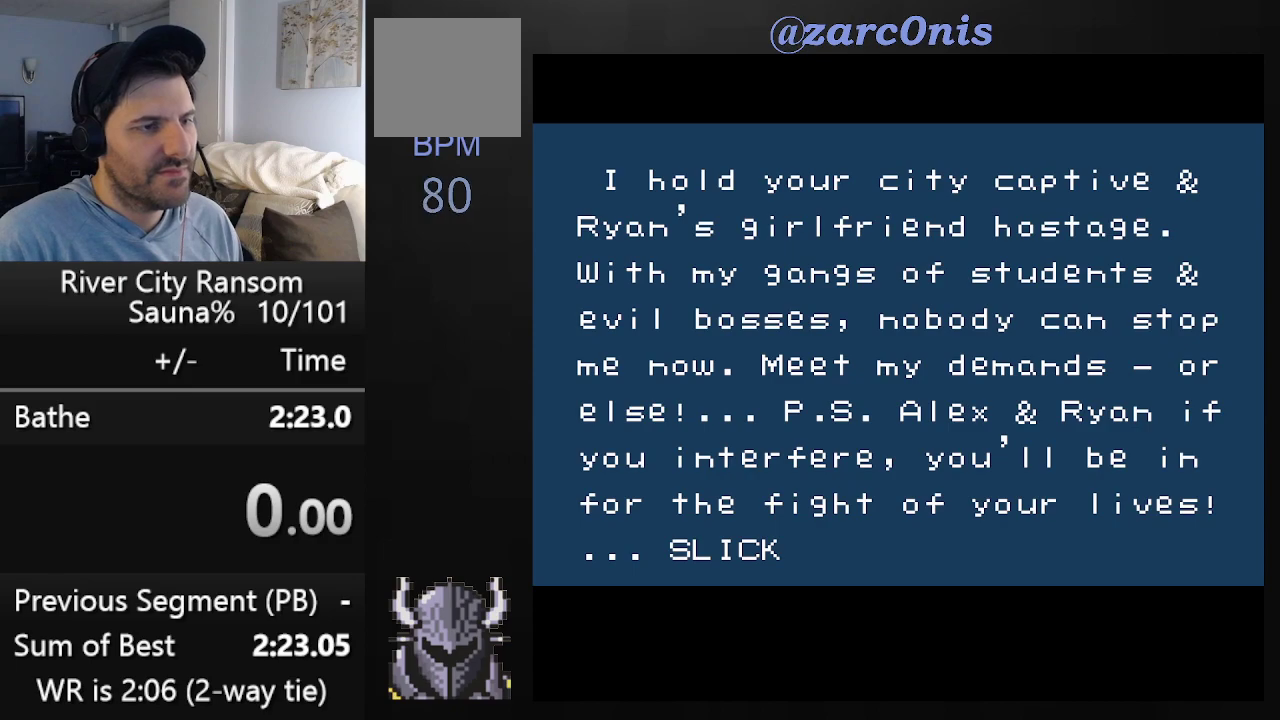
{"buttons": [], "events": [[33, "START", "up"]]}
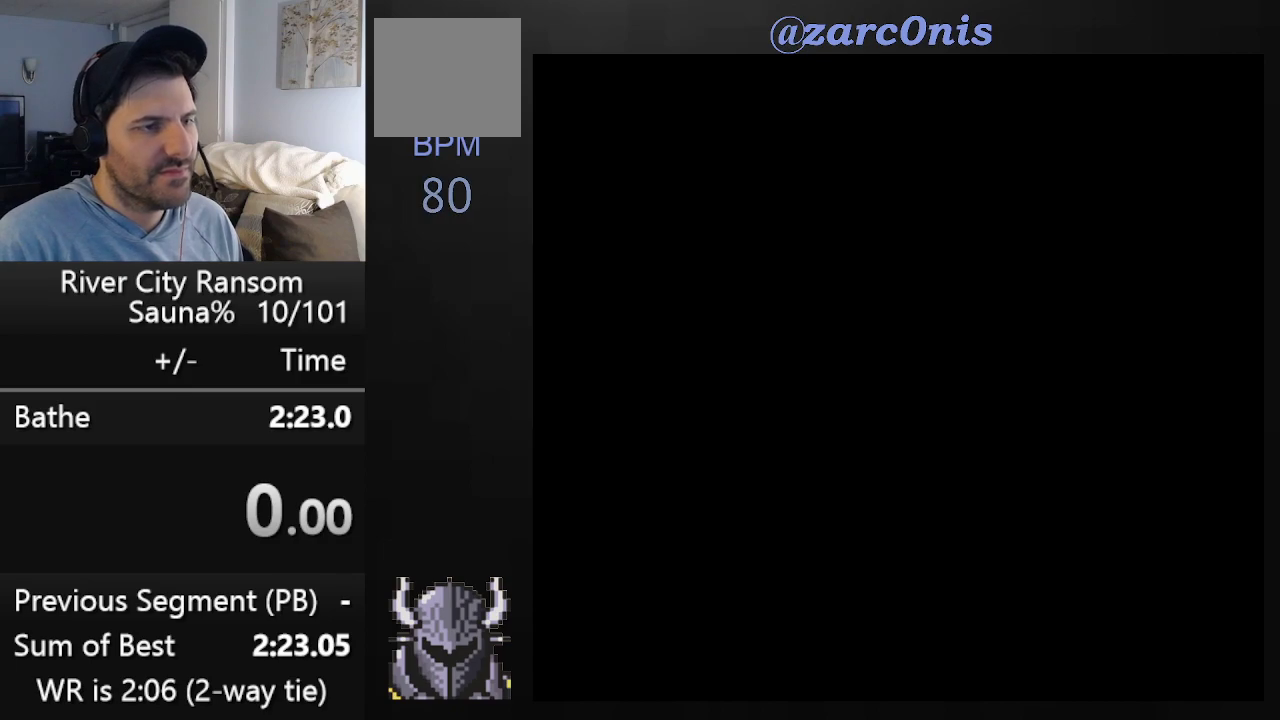
{"buttons": [], "events": []}
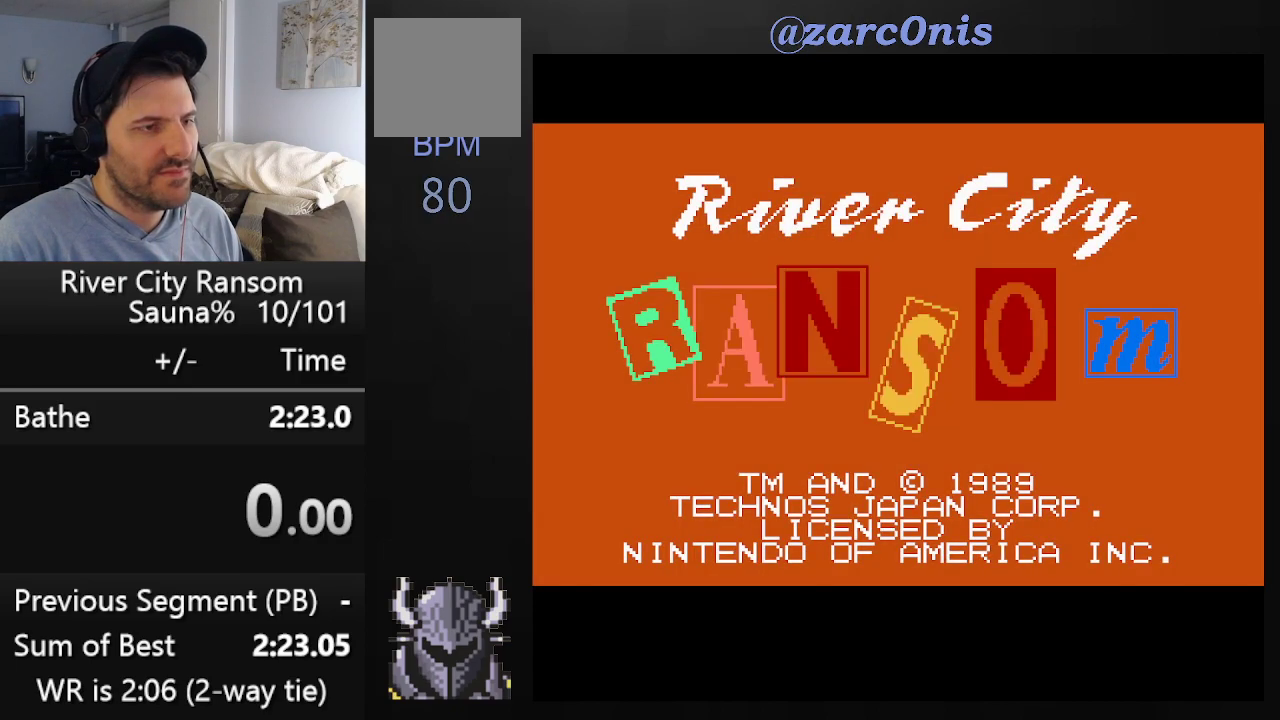
{"buttons": [], "events": [[167, "START", "down"], [333, "START", "up"]]}
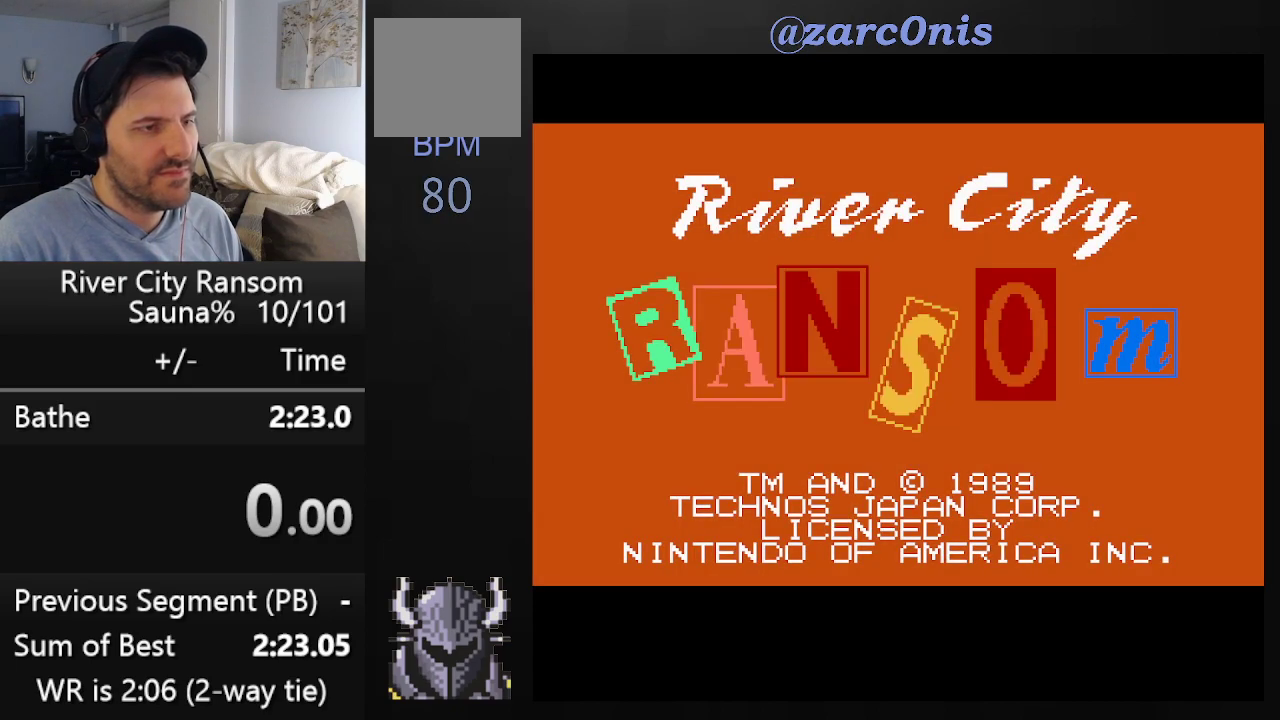
{"buttons": ["R2"], "events": [[500, "R2", "down"]]}
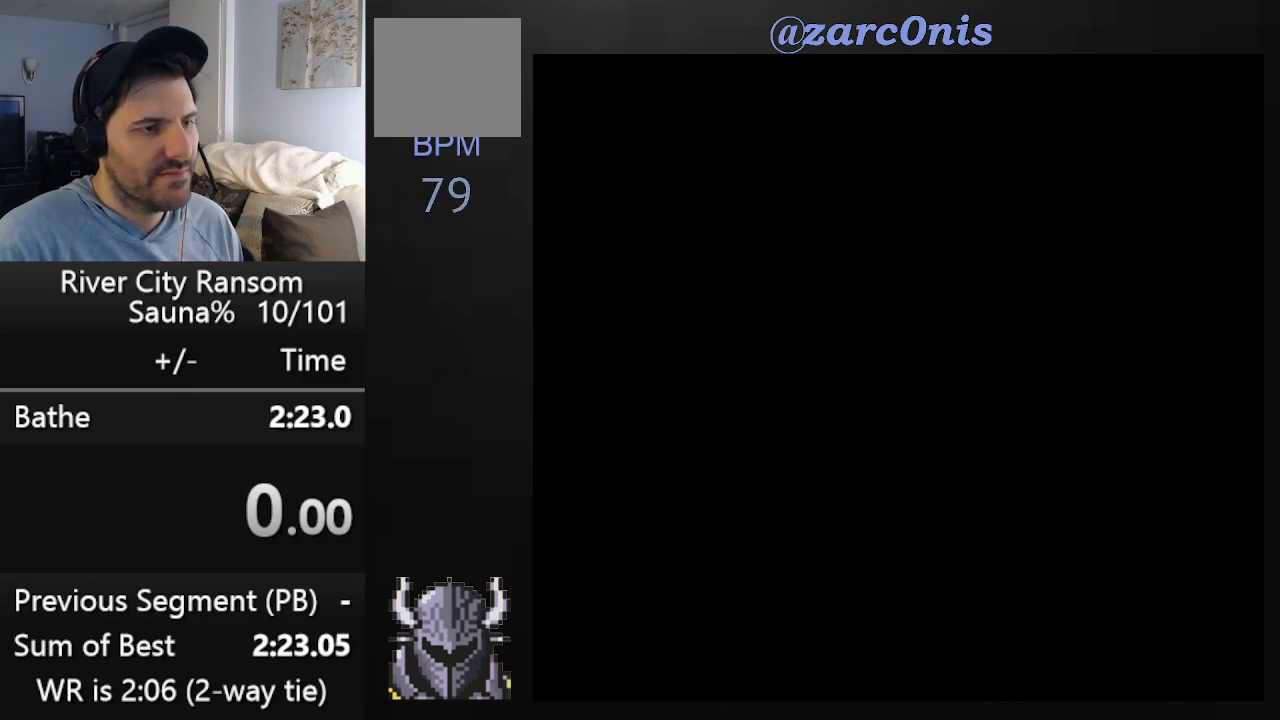
{"buttons": [], "events": [[133, "R2", "up"], [167, "DPAD_RIGHT", "down"], [200, "DPAD_RIGHT", "up"], [267, "DPAD_RIGHT", "down"], [317, "DPAD_RIGHT", "up"], [367, "DPAD_RIGHT", "down"], [417, "DPAD_RIGHT", "up"], [450, "DPAD_RIGHT", "down"], [467, "DPAD_UP", "down"], [483, "DPAD_UP", "up"], [500, "DPAD_RIGHT", "up"]]}
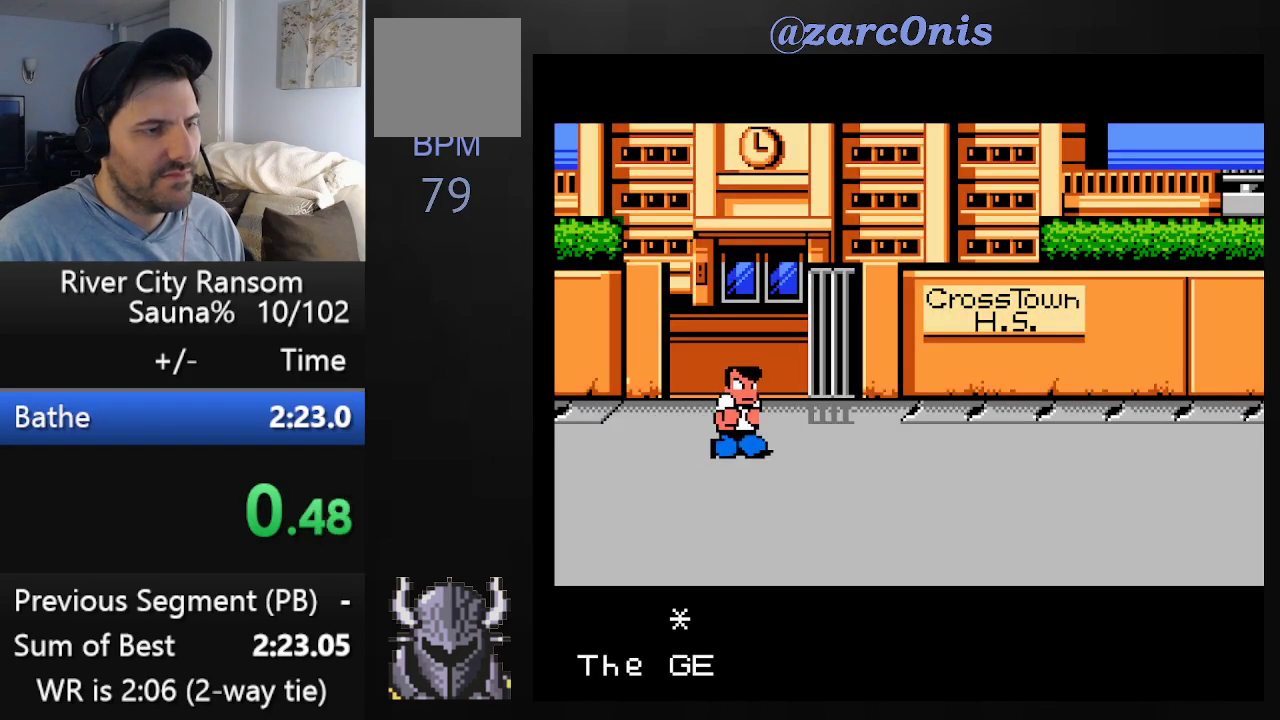
{"buttons": ["DPAD_DOWN"], "events": [[33, "DPAD_RIGHT", "down"], [50, "DPAD_UP", "down"], [83, "DPAD_UP", "up"], [100, "DPAD_RIGHT", "up"], [267, "DPAD_DOWN", "down"]]}
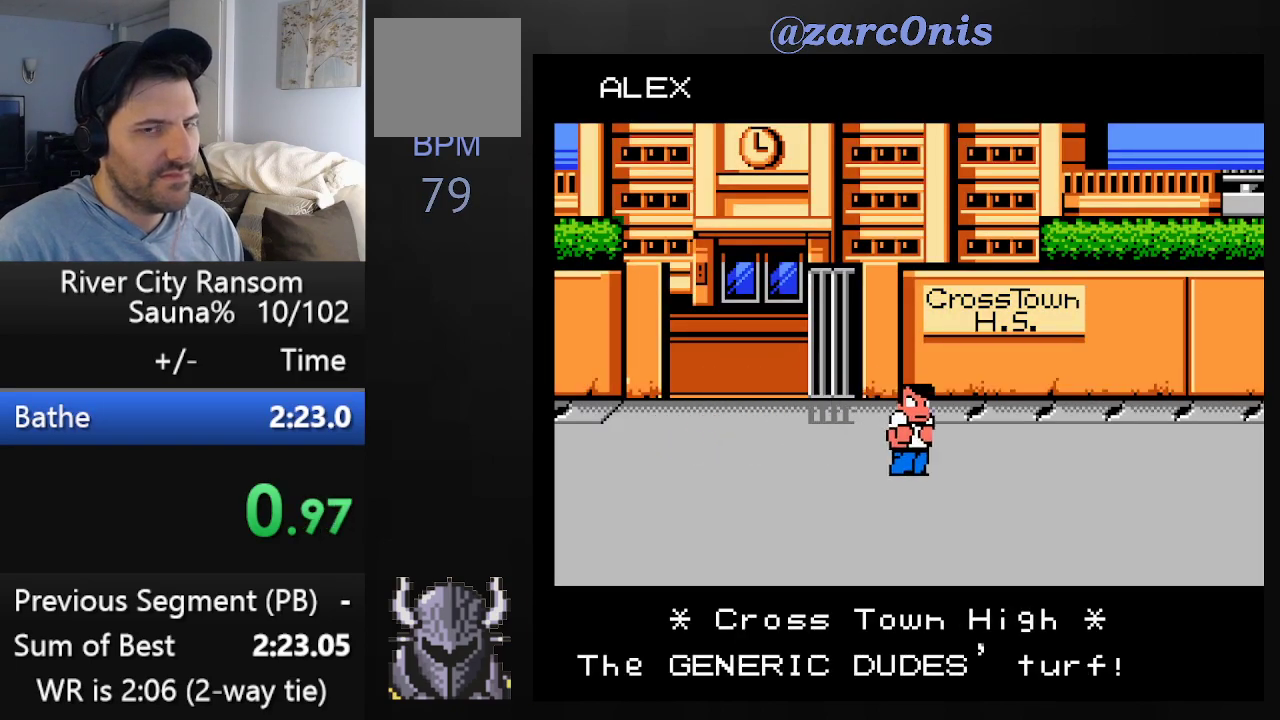
{"buttons": ["DPAD_UP"], "events": [[350, "DPAD_DOWN", "up"], [467, "DPAD_UP", "down"]]}
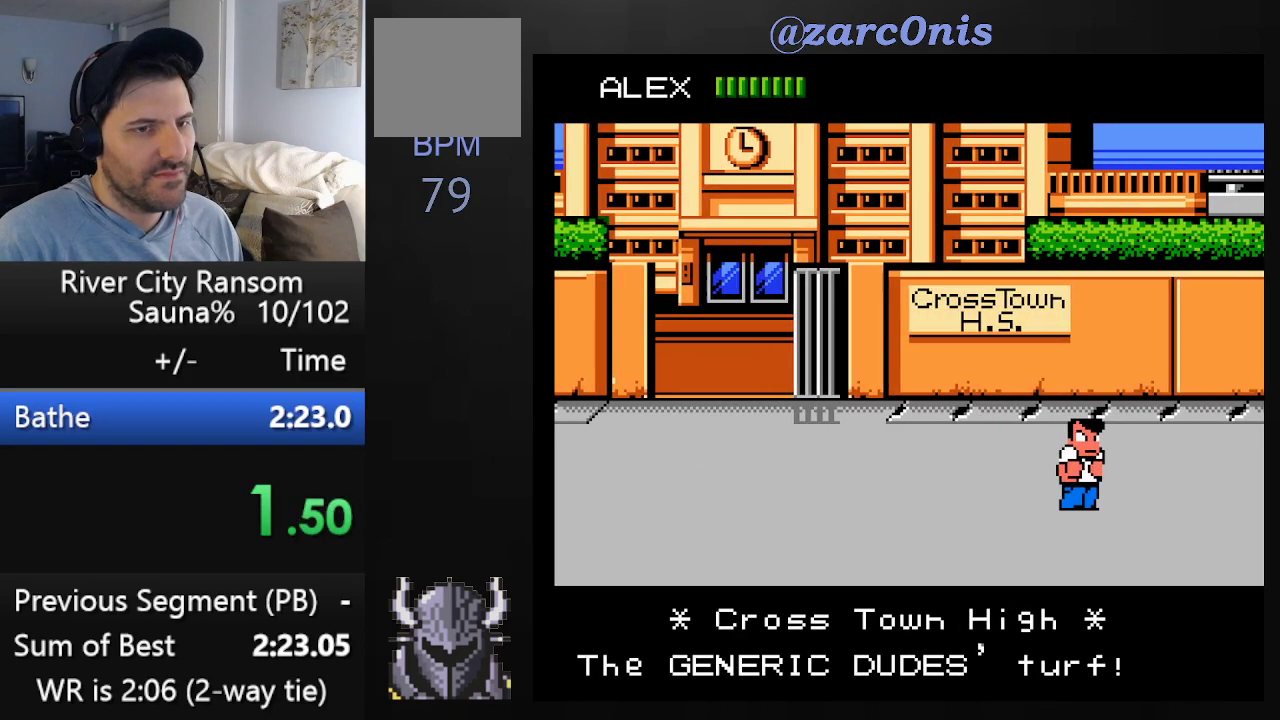
{"buttons": ["DPAD_UP"], "events": [[117, "DPAD_UP", "up"], [283, "DPAD_UP", "down"]]}
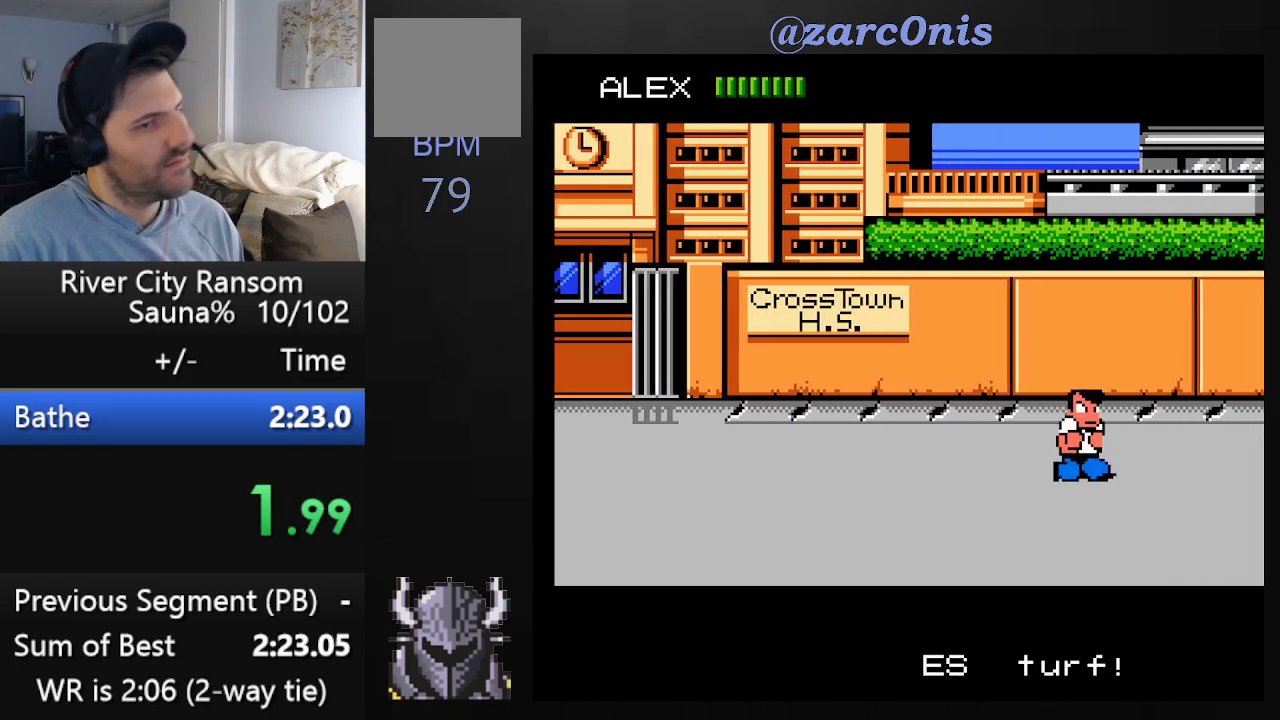
{"buttons": ["DPAD_UP"], "events": []}
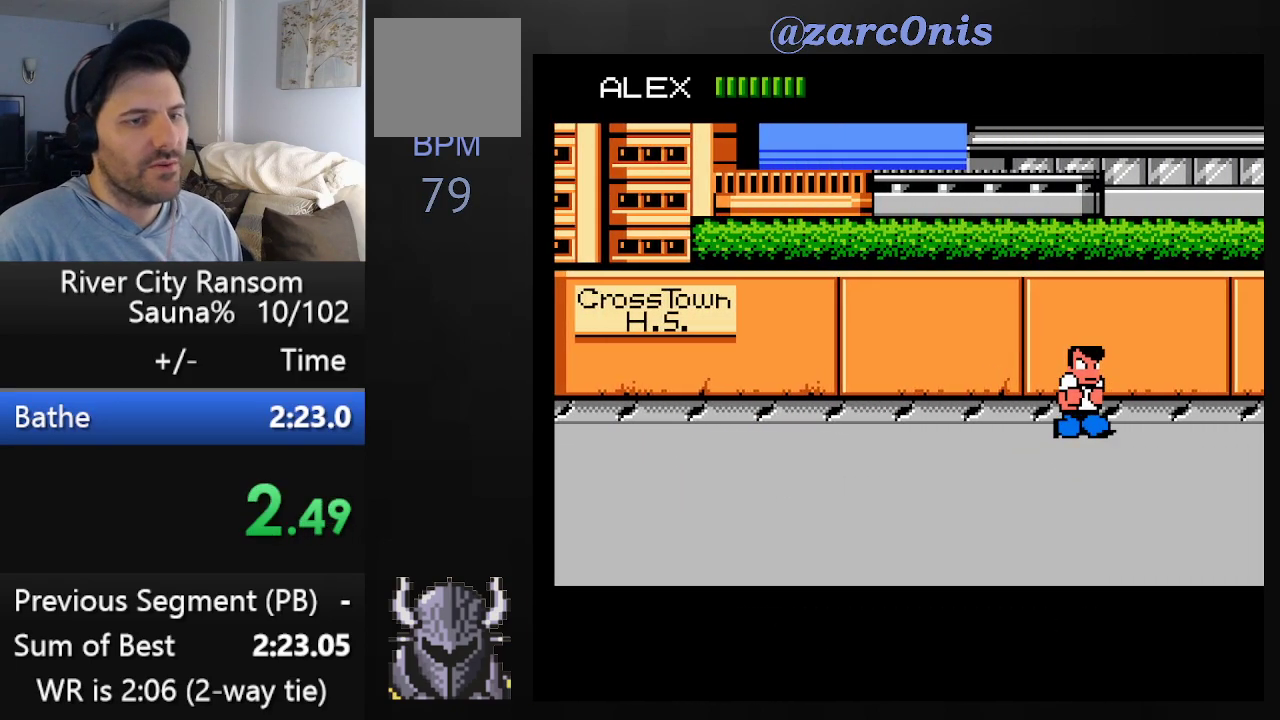
{"buttons": ["DPAD_DOWN"], "events": [[217, "DPAD_UP", "up"], [350, "DPAD_DOWN", "down"]]}
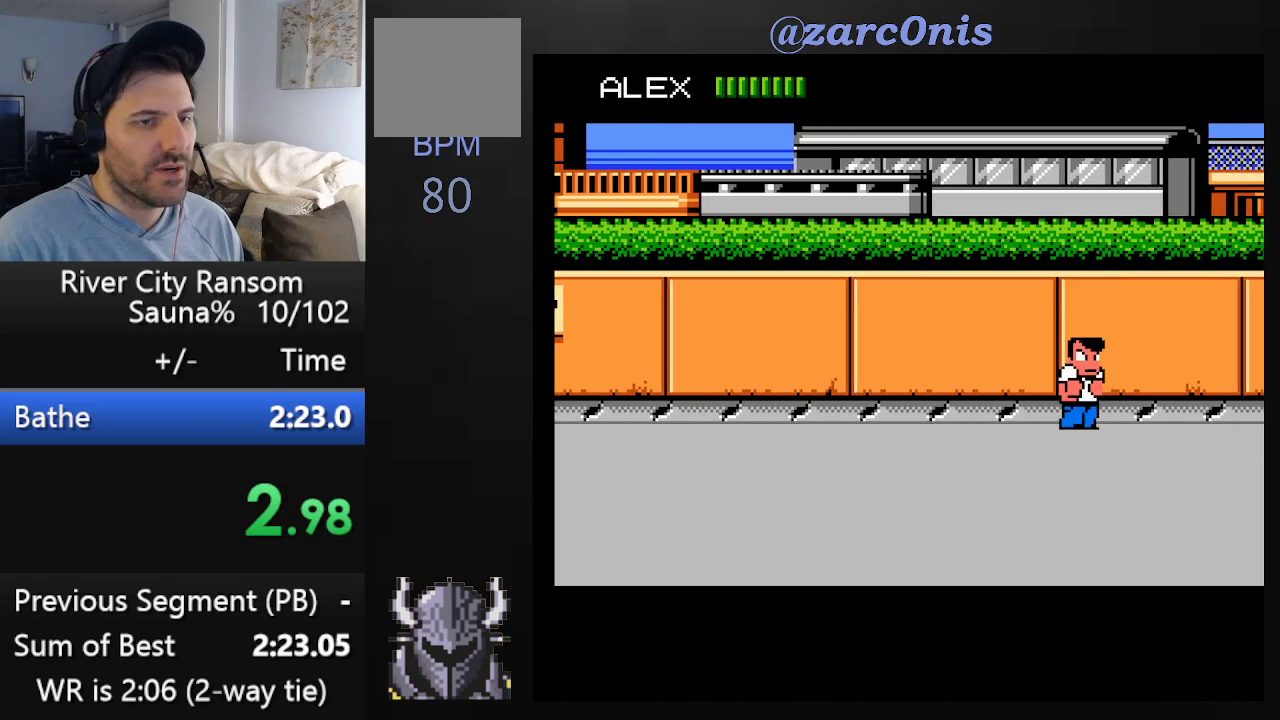
{"buttons": ["DPAD_DOWN"], "events": []}
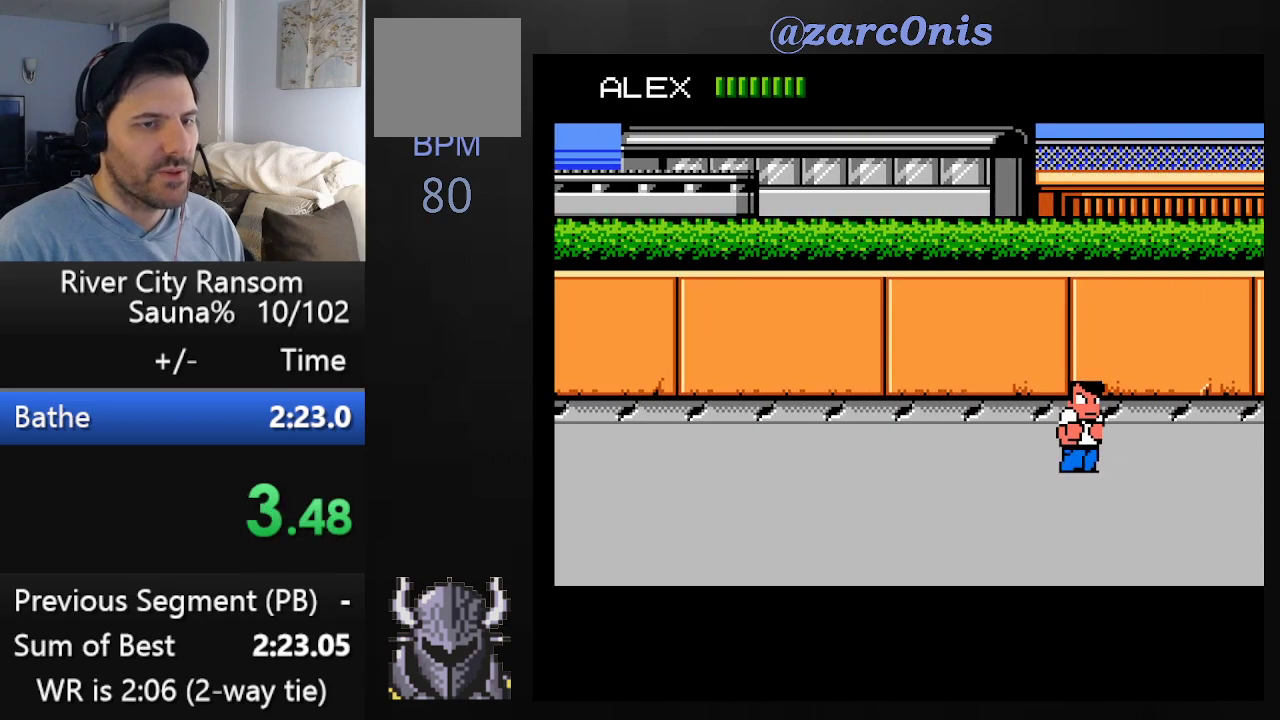
{"buttons": ["DPAD_DOWN"], "events": []}
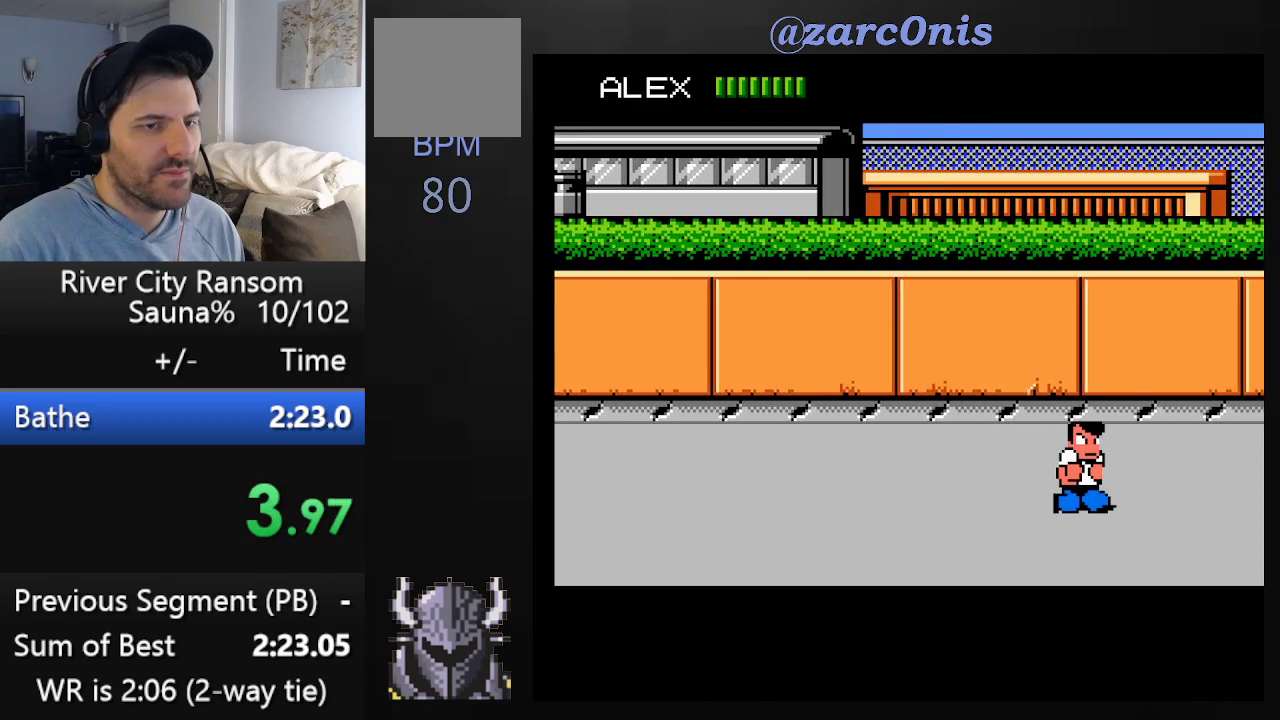
{"buttons": ["DPAD_UP"], "events": [[183, "DPAD_DOWN", "up"], [217, "DPAD_UP", "down"]]}
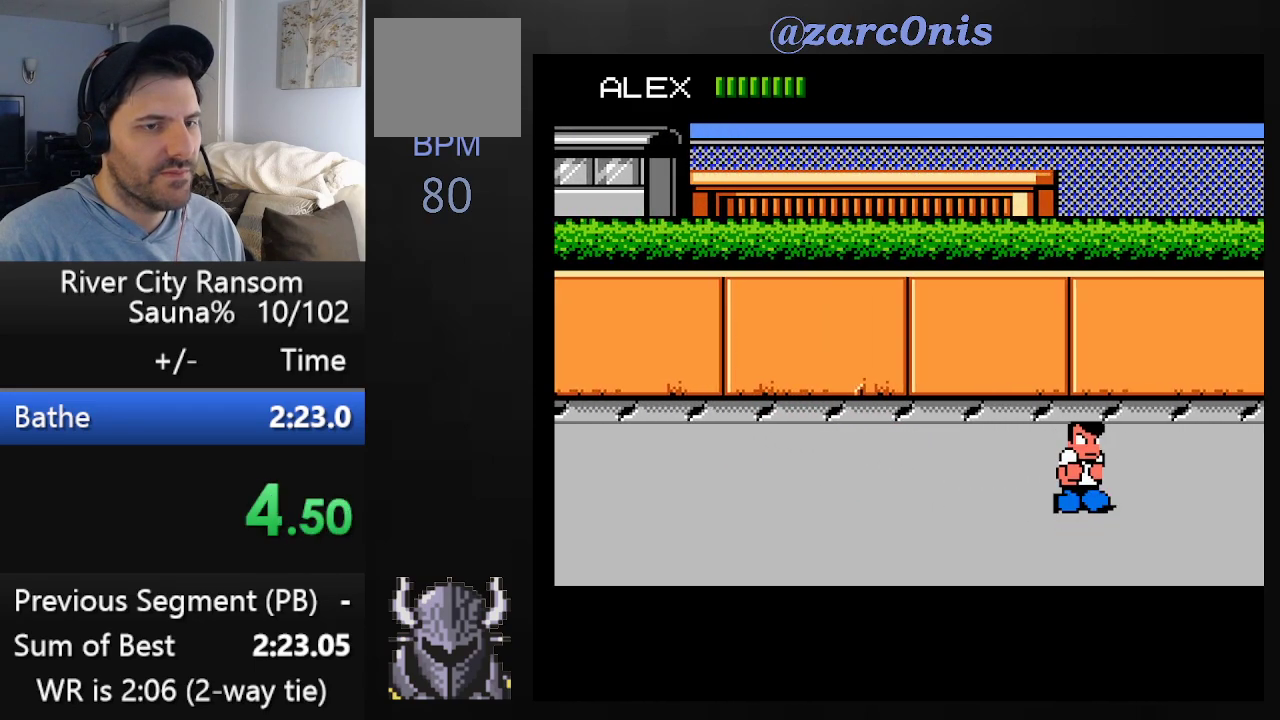
{"buttons": ["DPAD_UP"], "events": []}
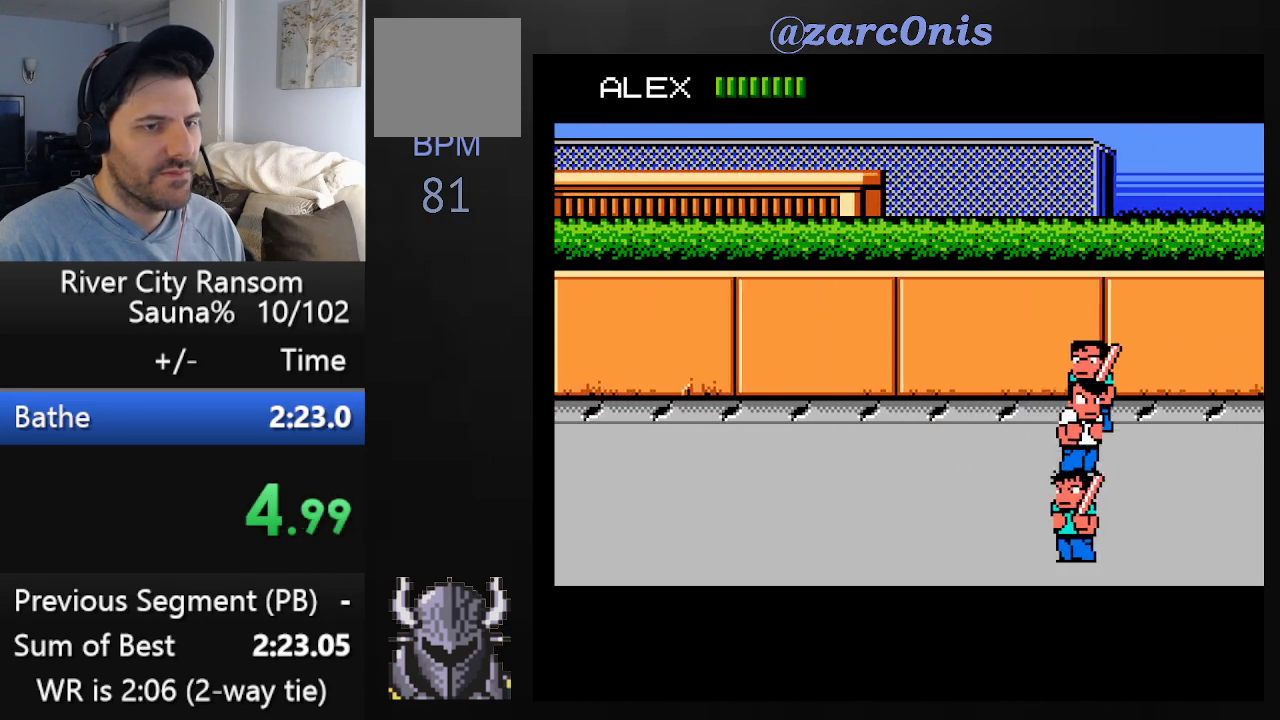
{"buttons": [], "events": [[117, "DPAD_UP", "up"], [167, "DPAD_DOWN", "down"], [250, "DPAD_DOWN", "up"]]}